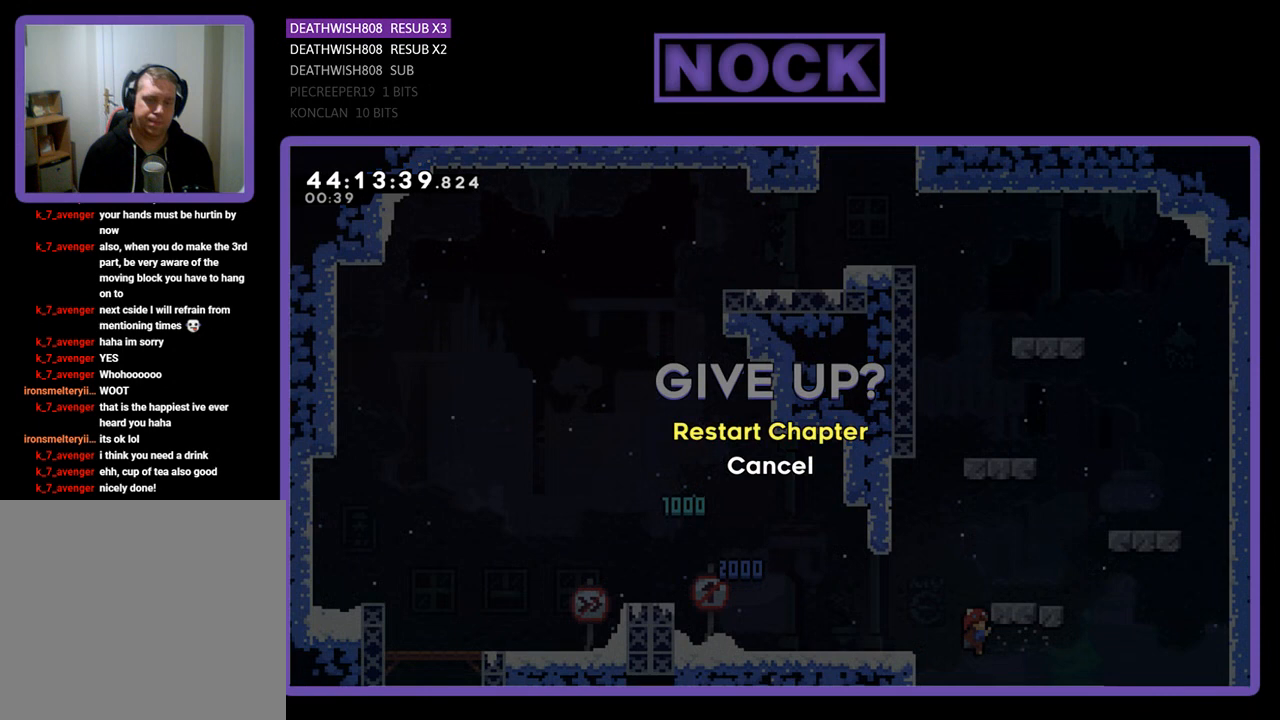
Gameplay with a controller (PlayStation layout); each line is a JSON object with the inputs held at the frame after it. "events" lists button and stick changes between this image and that frame as [ms after this image, input, new state], when the widget could be followed in between. Not read: START right_stick.
{"buttons": [], "left_stick": "center", "events": [[200, "CROSS", "down"], [333, "CROSS", "up"]]}
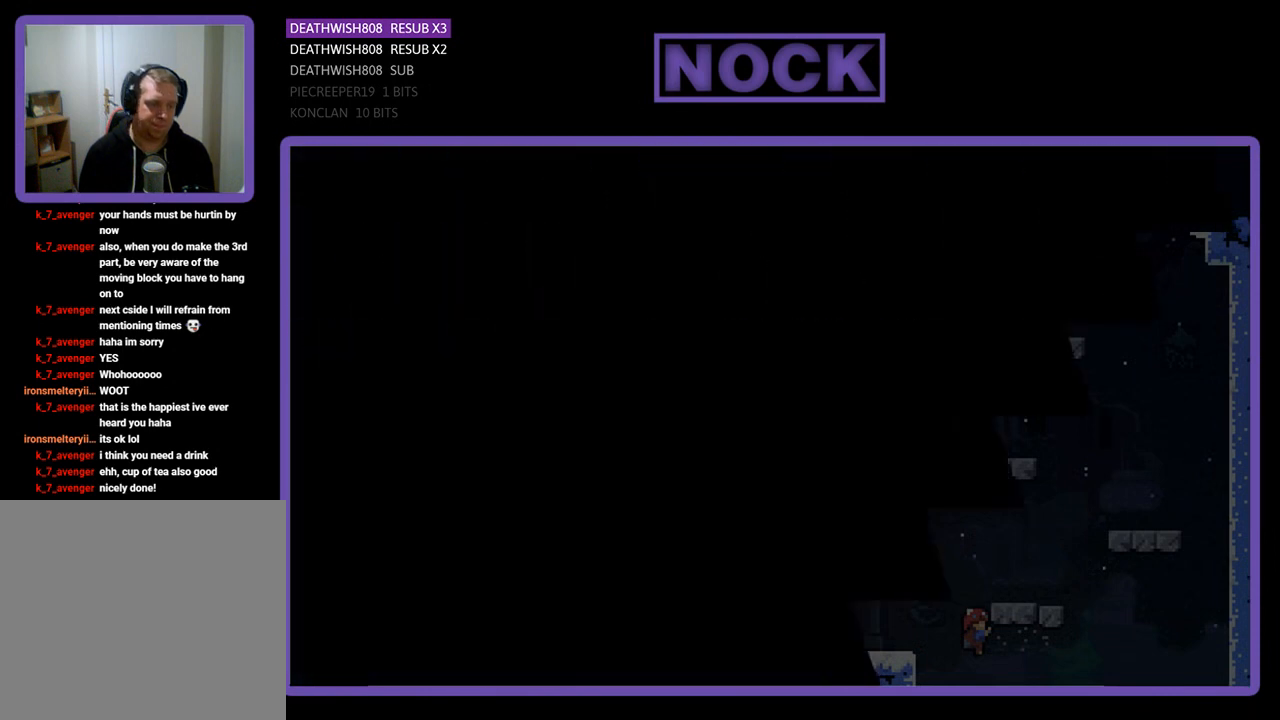
{"buttons": [], "left_stick": "center", "events": []}
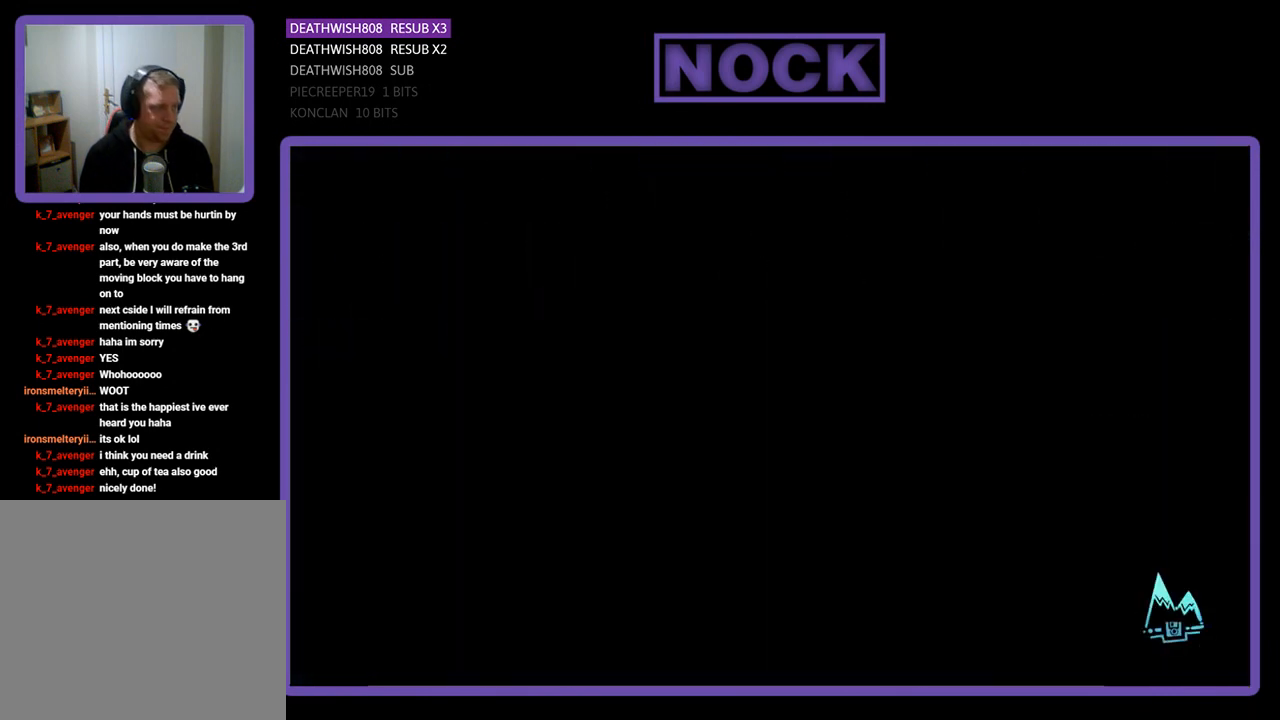
{"buttons": [], "left_stick": "center", "events": []}
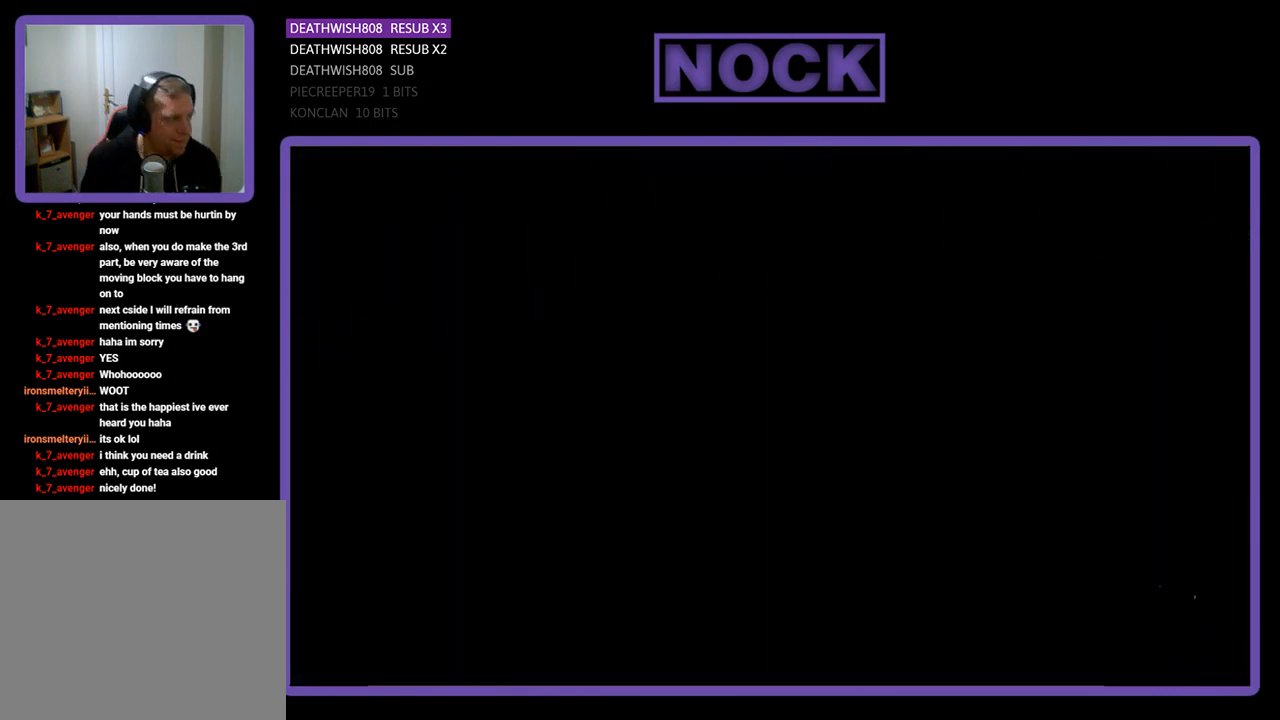
{"buttons": ["R2"], "left_stick": "center", "events": [[433, "R2", "down"]]}